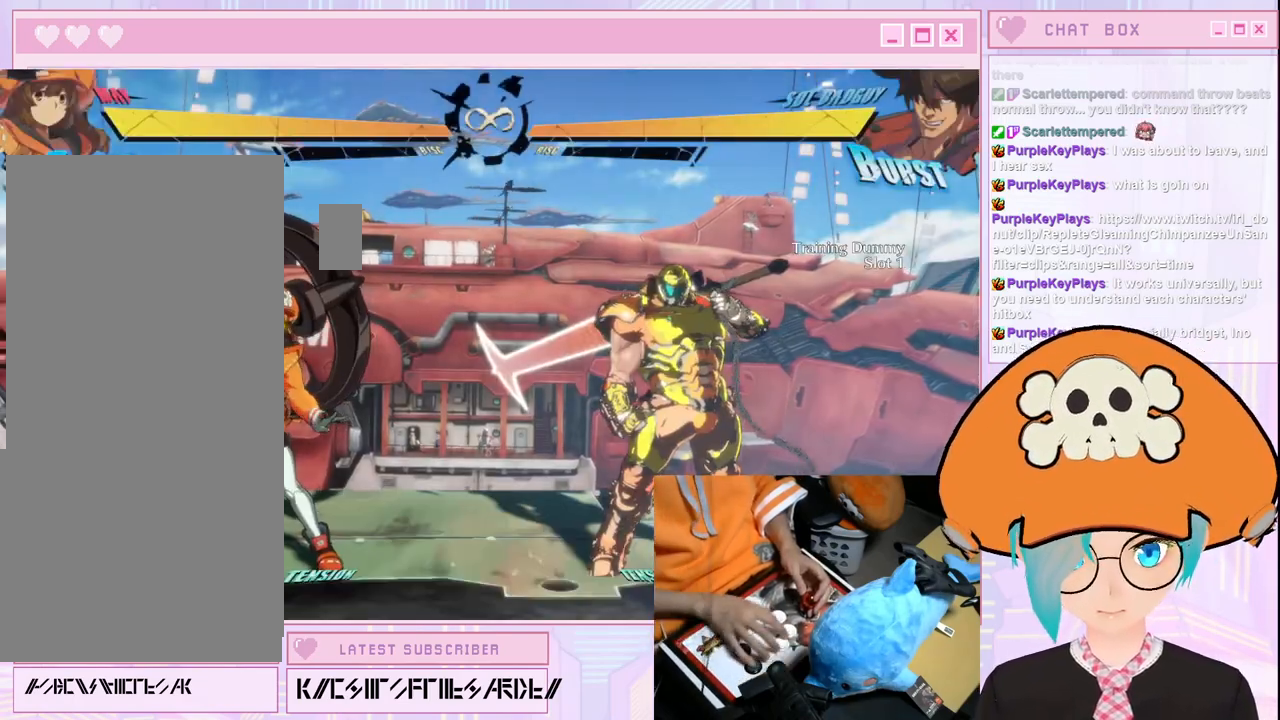
Gameplay with a controller (arcade stick); each line is a JSON object with the inputs held at the frame after it (dt_ms = milliseconds from this image to that frame). "events" lists button and stick changes between this image and that frame as [ms after this image, input, new state], when the widget could be followed in between. Not read: L3 R3 other_buttons.
{"dt_ms": 500, "buttons": [], "left_stick": "center", "events": []}
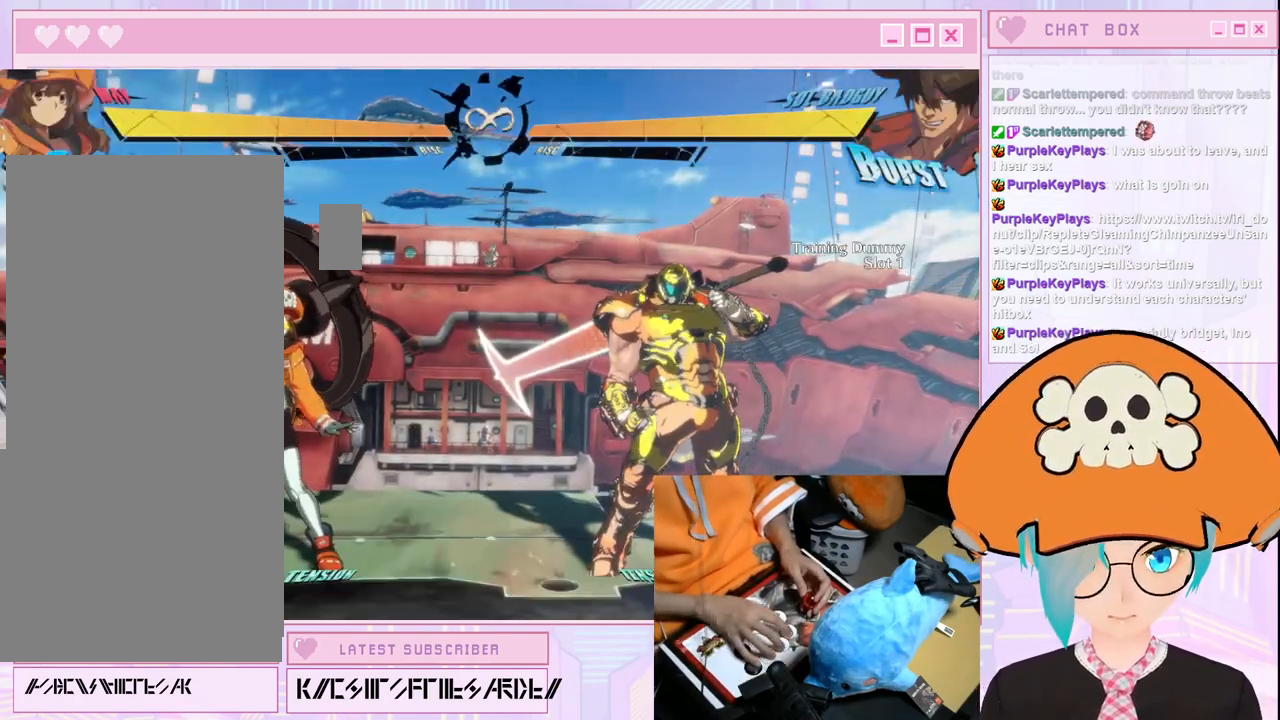
{"dt_ms": 500, "buttons": [], "left_stick": "right", "events": [[17, "left_stick", "left"], [300, "left_stick", "center"], [400, "left_stick", "right"]]}
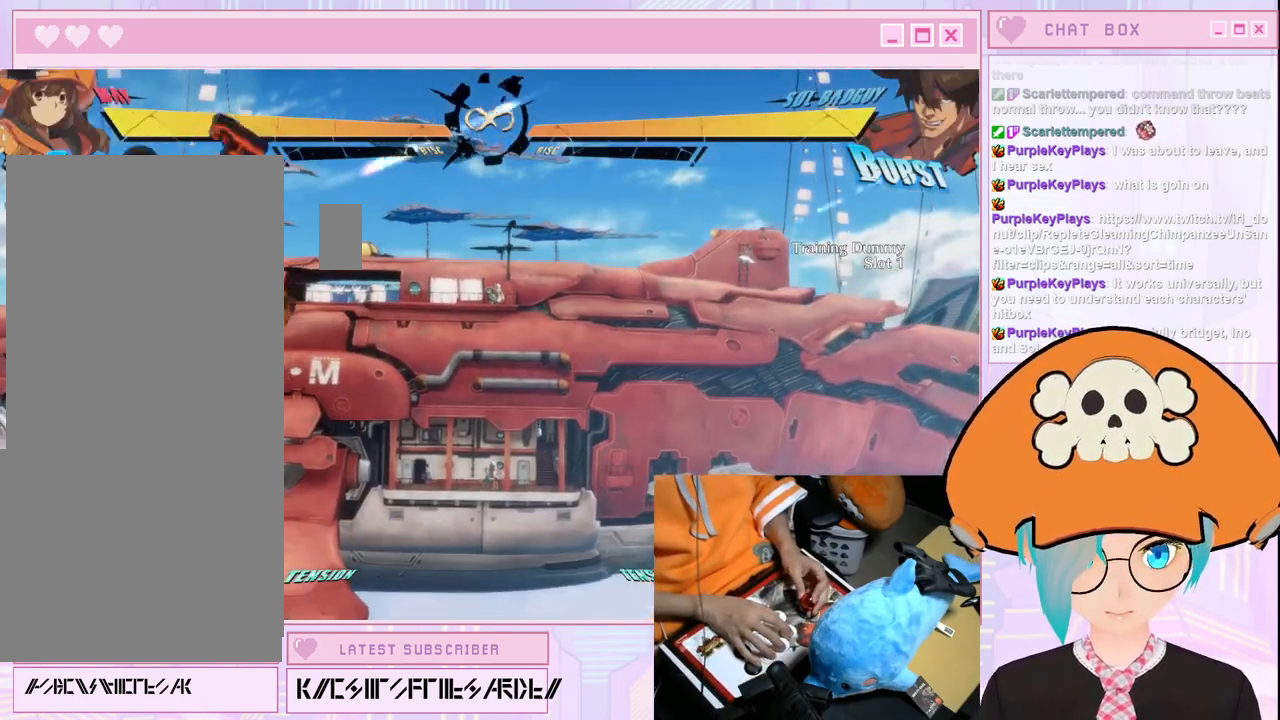
{"dt_ms": 500, "buttons": [], "left_stick": "right", "events": [[200, "left_stick", "center"], [333, "left_stick", "right"]]}
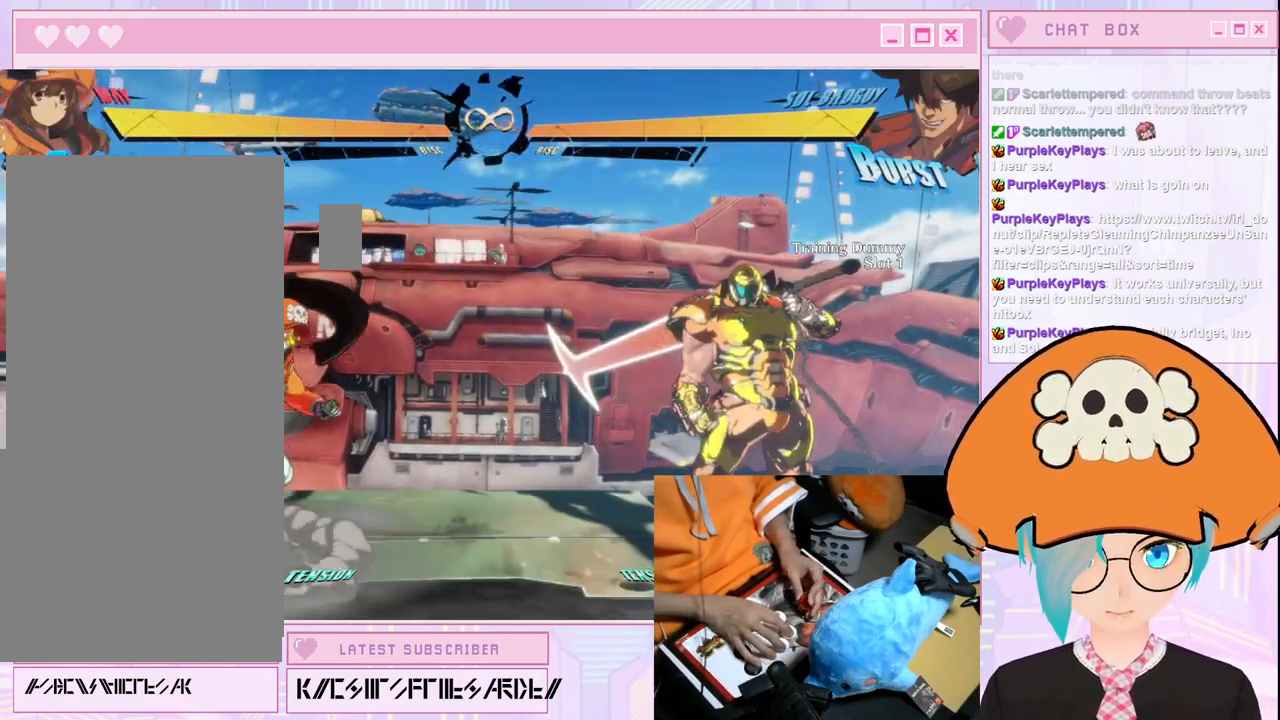
{"dt_ms": 500, "buttons": [], "left_stick": "left", "events": [[117, "left_stick", "center"], [167, "left_stick", "left"]]}
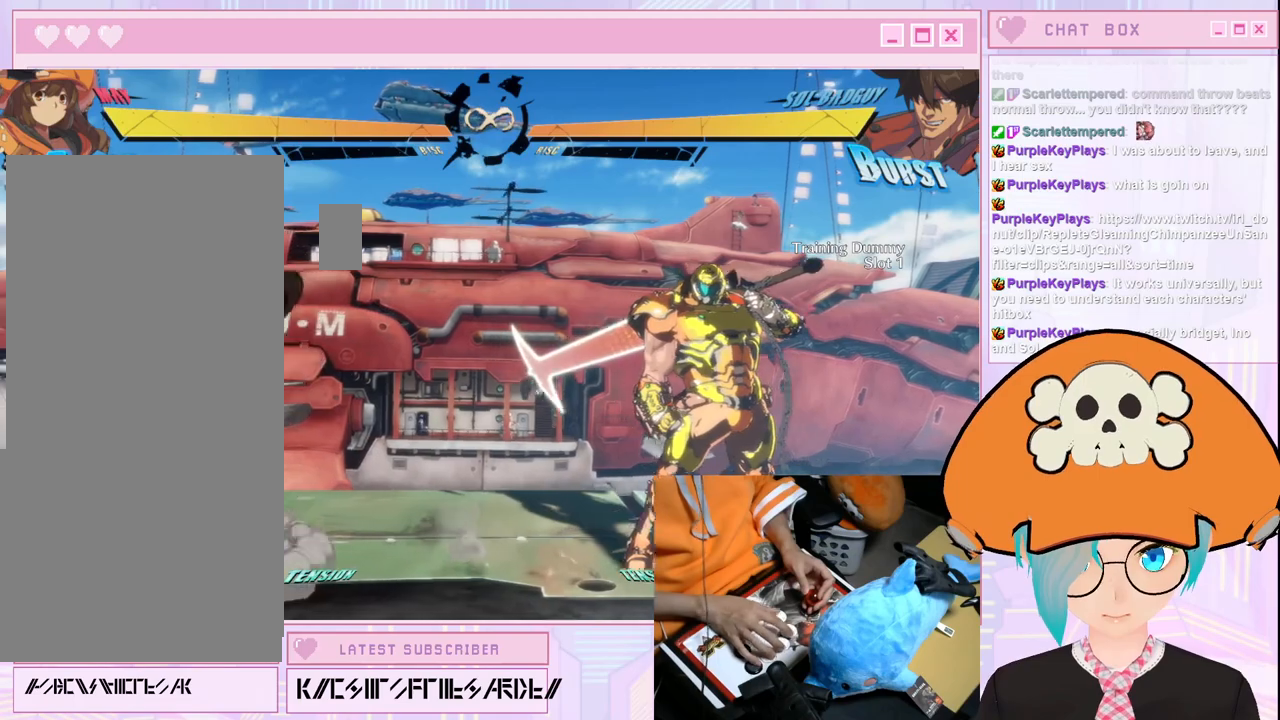
{"dt_ms": 500, "buttons": [], "left_stick": "right", "events": [[100, "left_stick", "center"], [150, "left_stick", "right"]]}
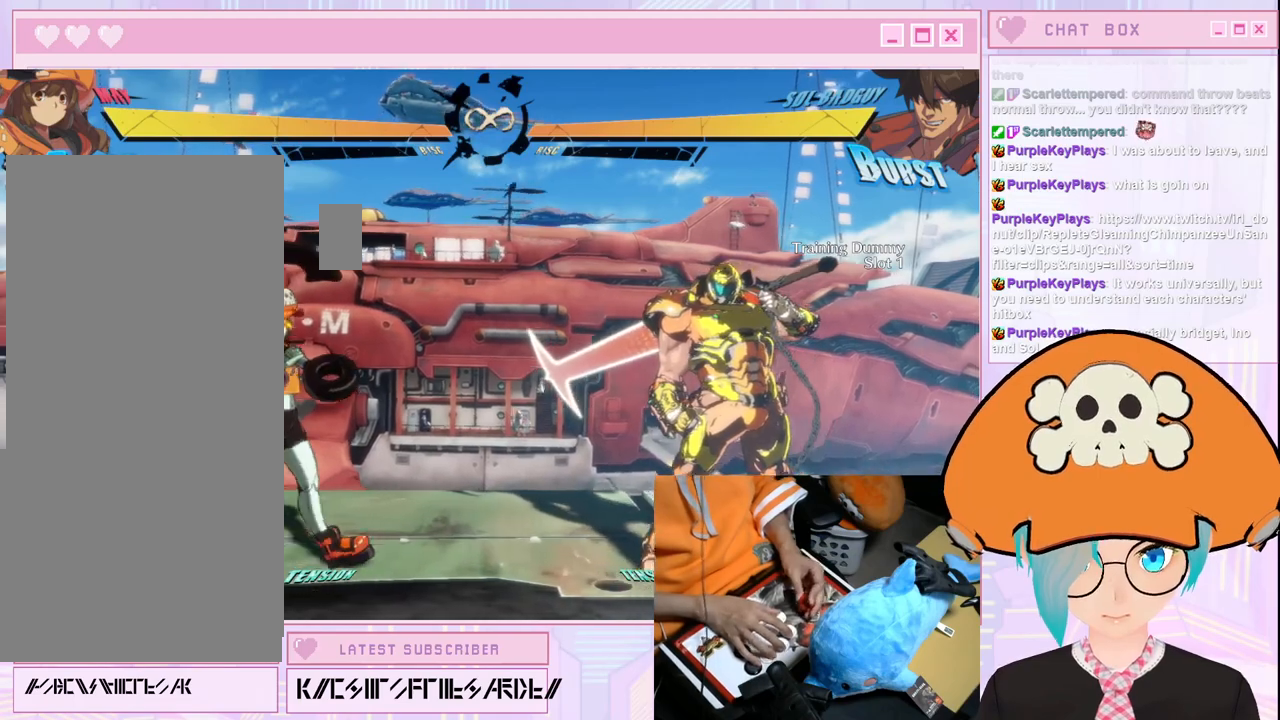
{"dt_ms": 500, "buttons": [], "left_stick": "right", "events": [[167, "left_stick", "center"], [450, "left_stick", "right"]]}
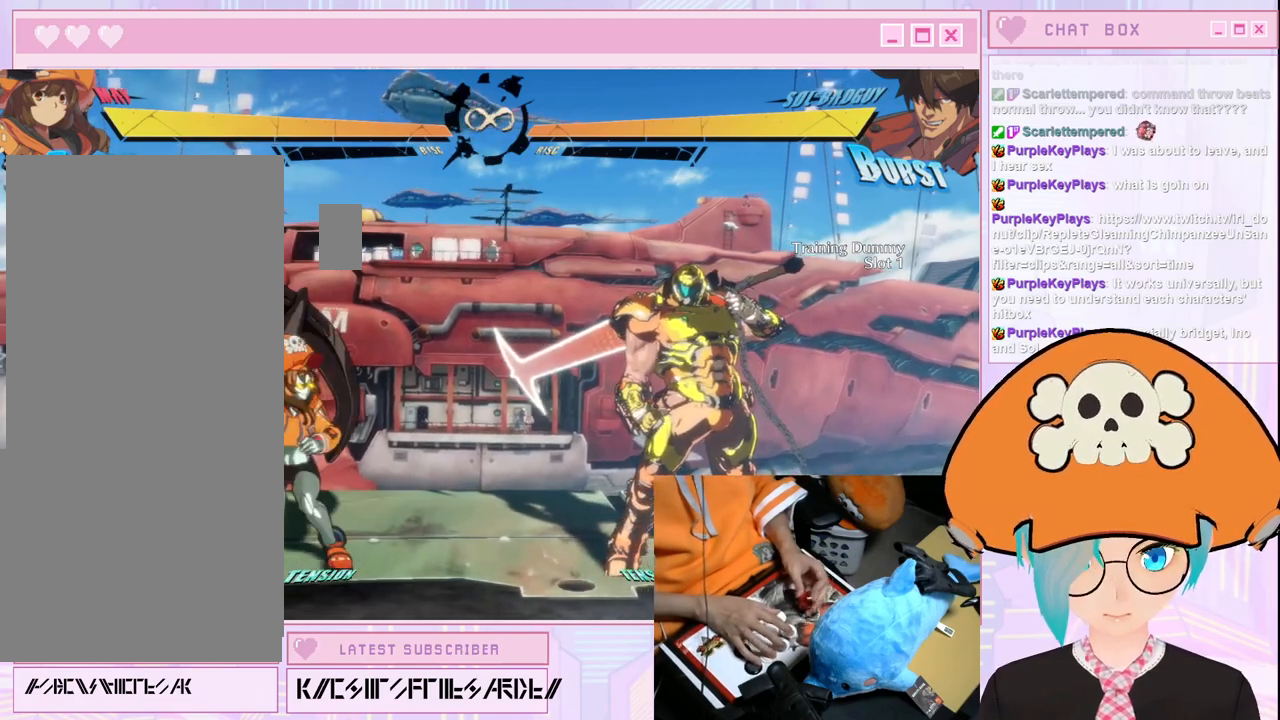
{"dt_ms": 500, "buttons": [], "left_stick": "right"}
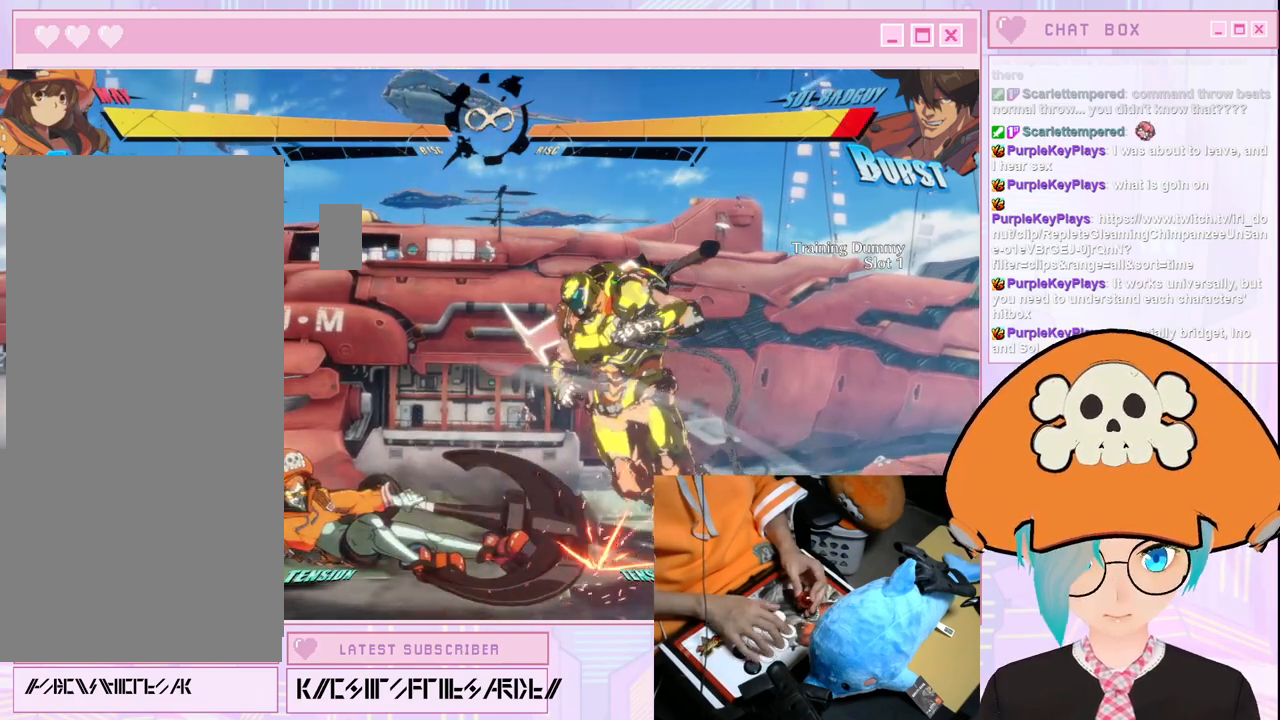
{"dt_ms": 500, "buttons": [], "left_stick": "right", "events": [[50, "left_stick", "center"], [467, "left_stick", "right"]]}
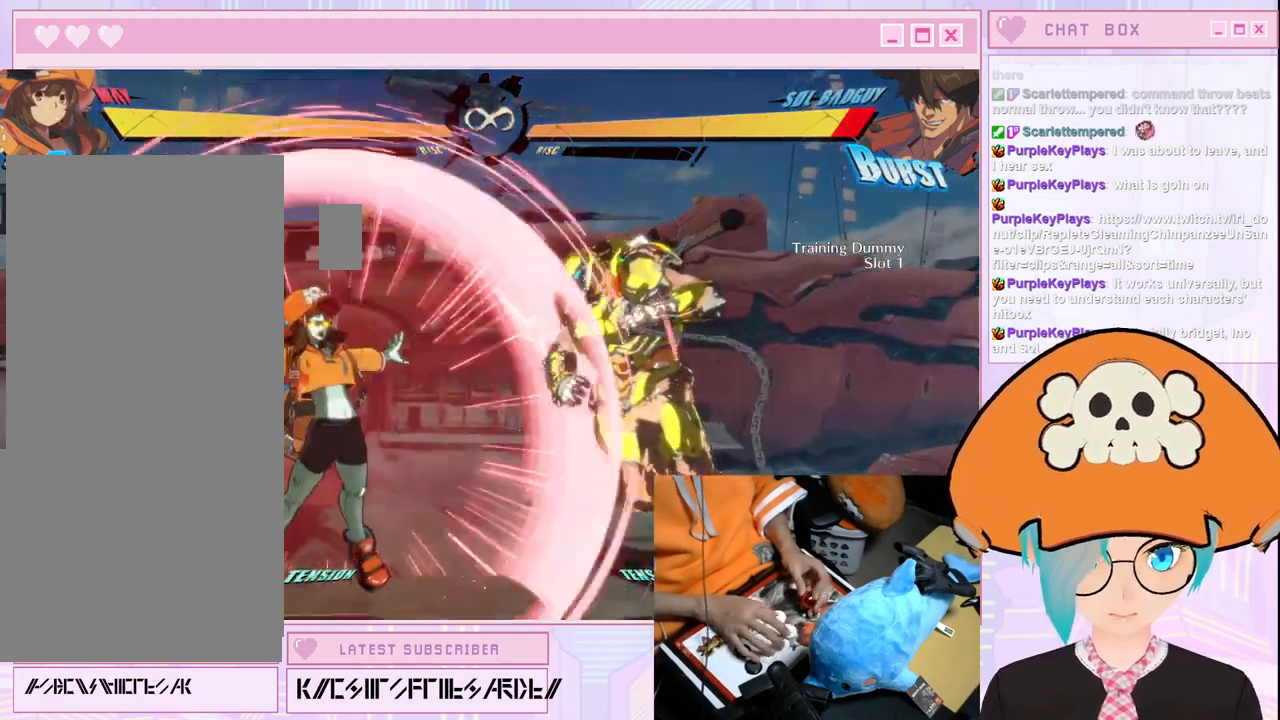
{"dt_ms": 500, "buttons": ["S"], "left_stick": "right", "events": [[183, "left_stick", "center"], [333, "S", "down"], [467, "left_stick", "right"]]}
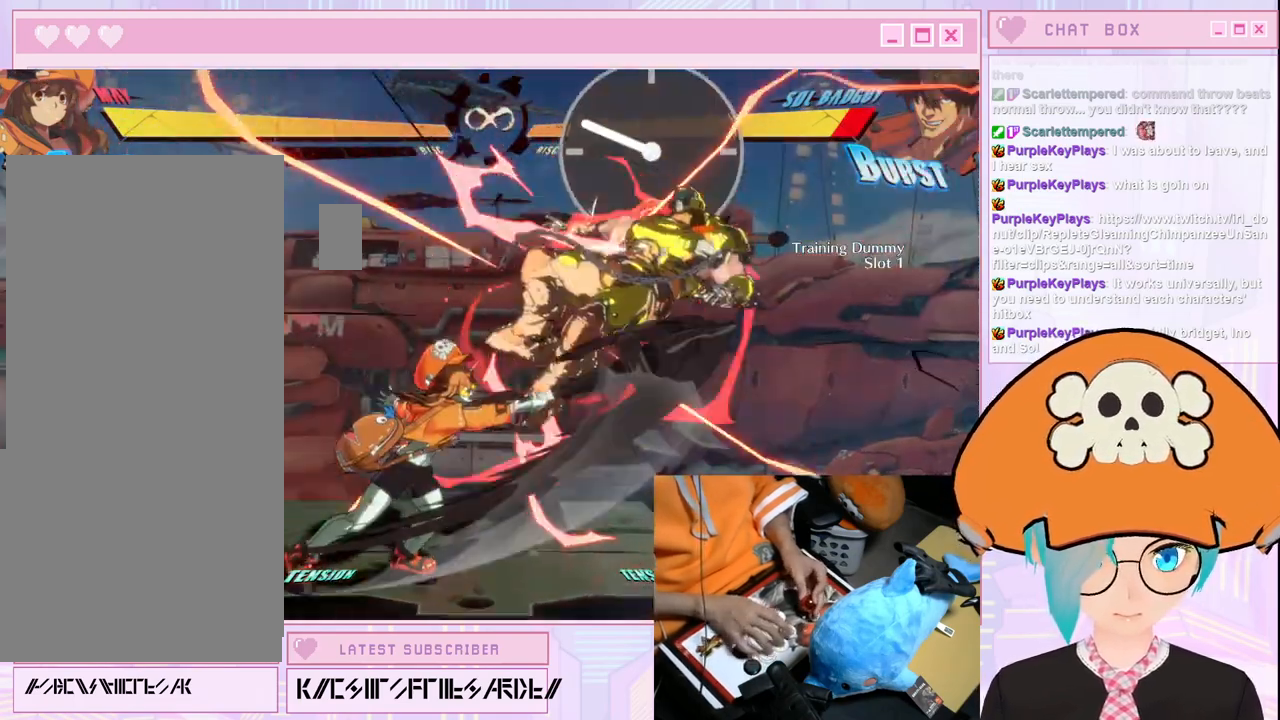
{"dt_ms": 500, "buttons": [], "left_stick": "right", "events": [[33, "S", "up"]]}
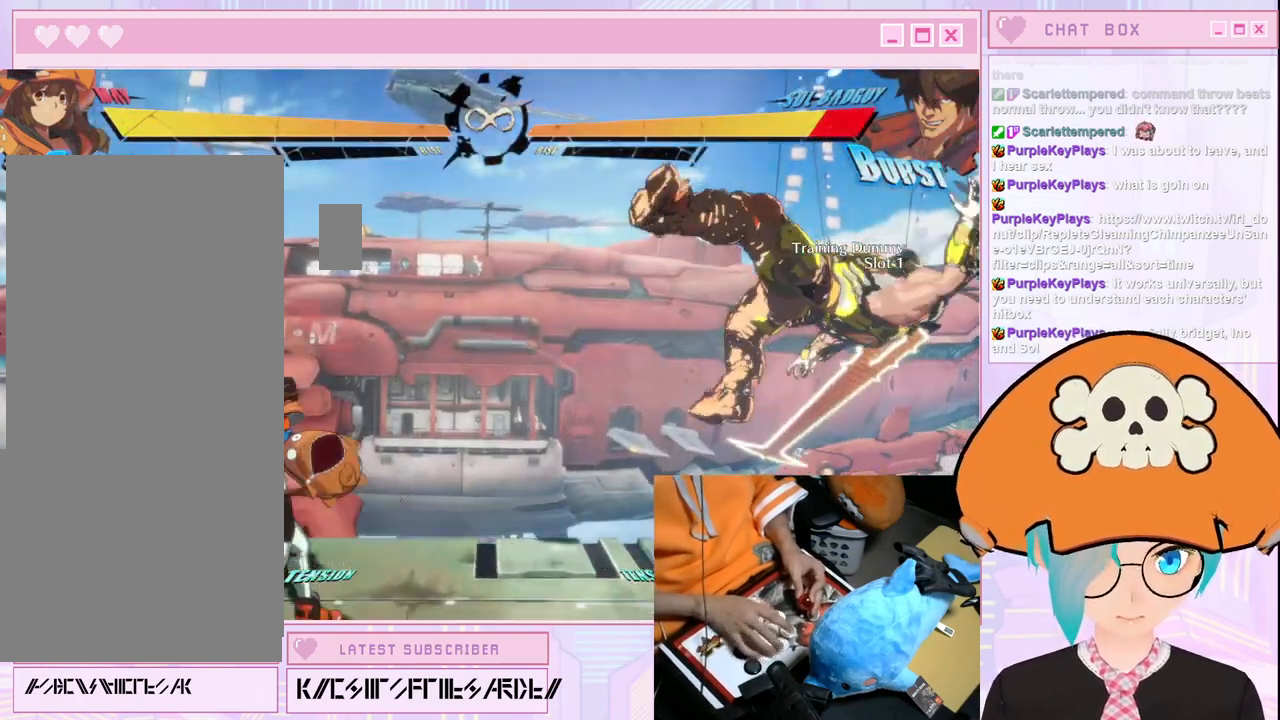
{"dt_ms": 500, "buttons": [], "left_stick": "center", "events": [[450, "left_stick", "center"]]}
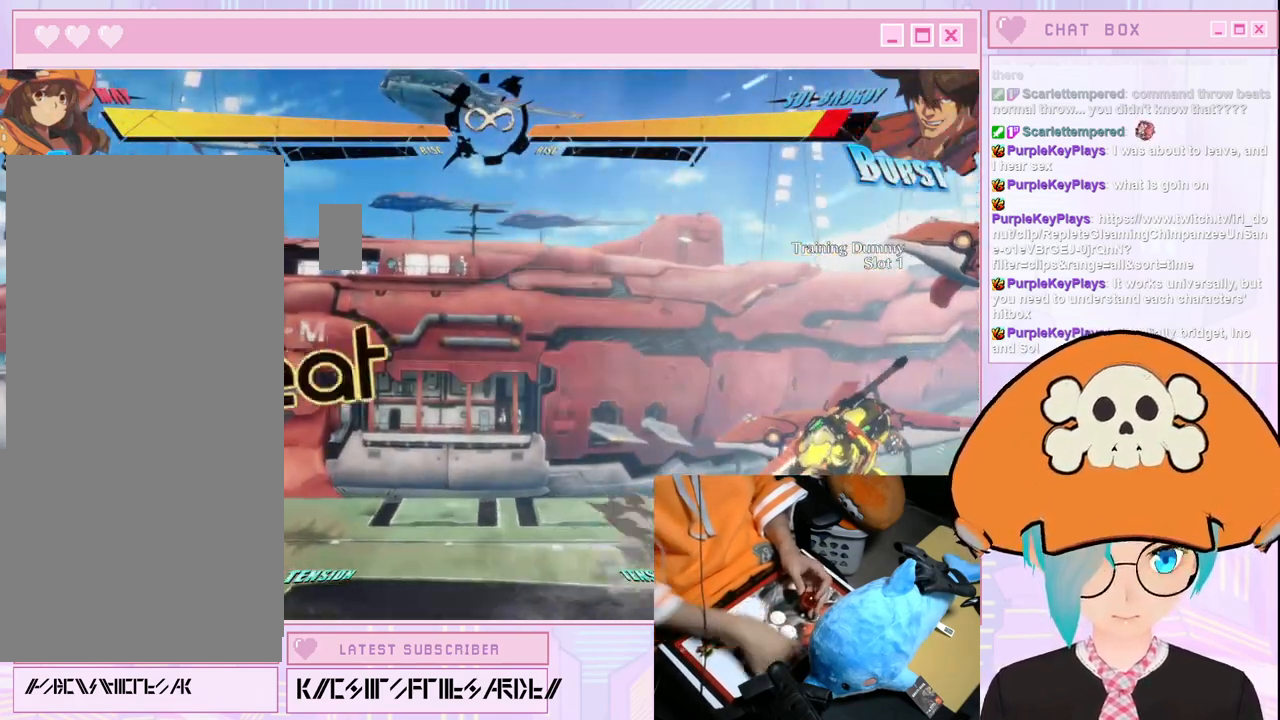
{"dt_ms": 500, "buttons": [], "left_stick": "center"}
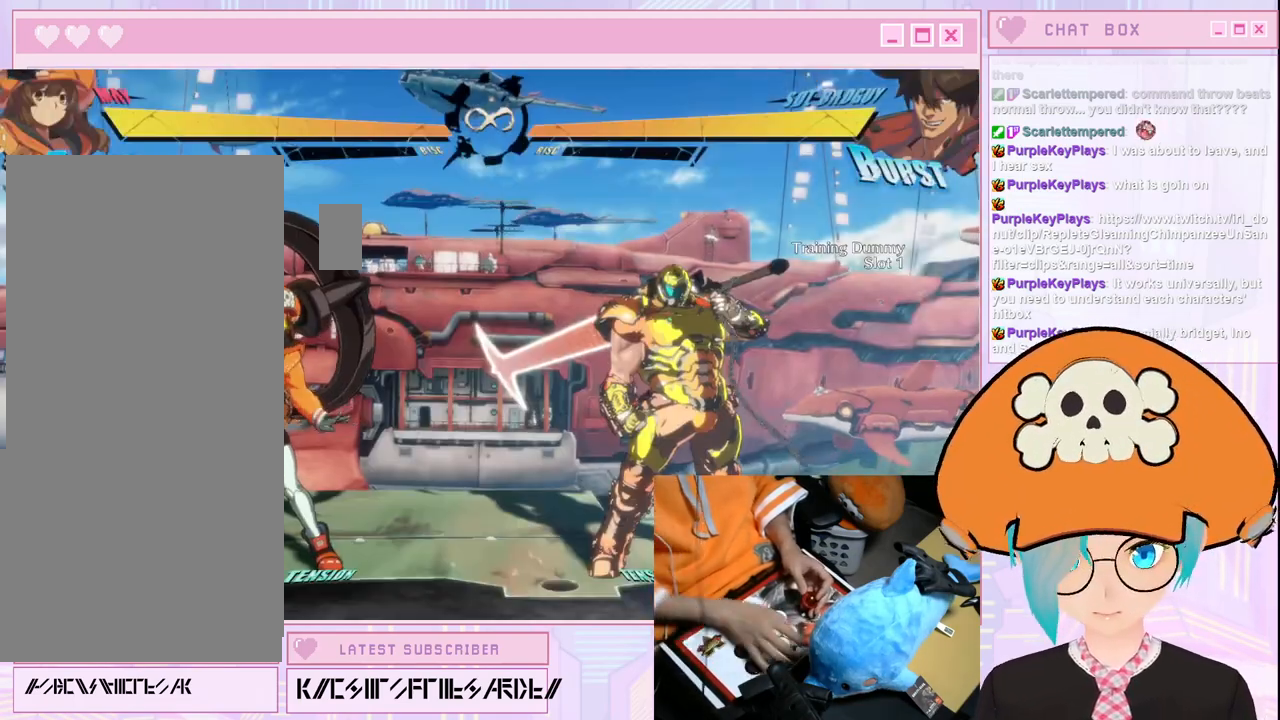
{"dt_ms": 1000, "buttons": [], "left_stick": "center"}
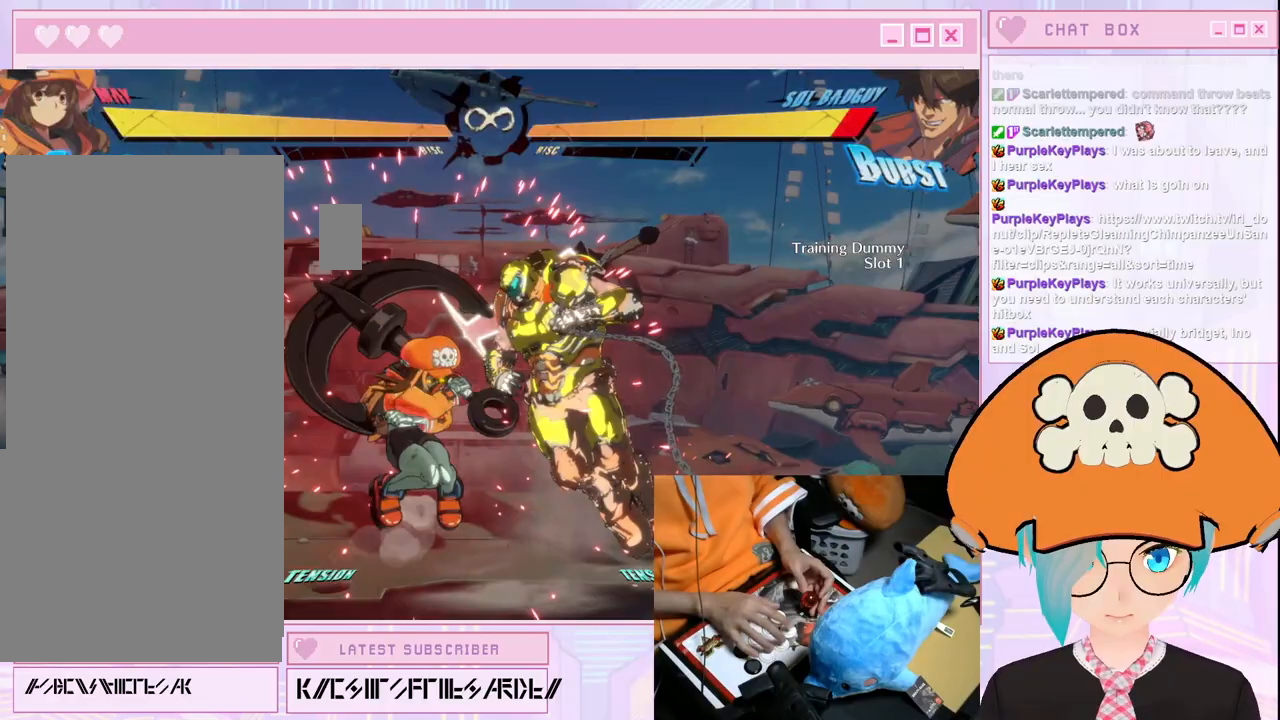
{"dt_ms": 500, "buttons": [], "left_stick": "center", "events": []}
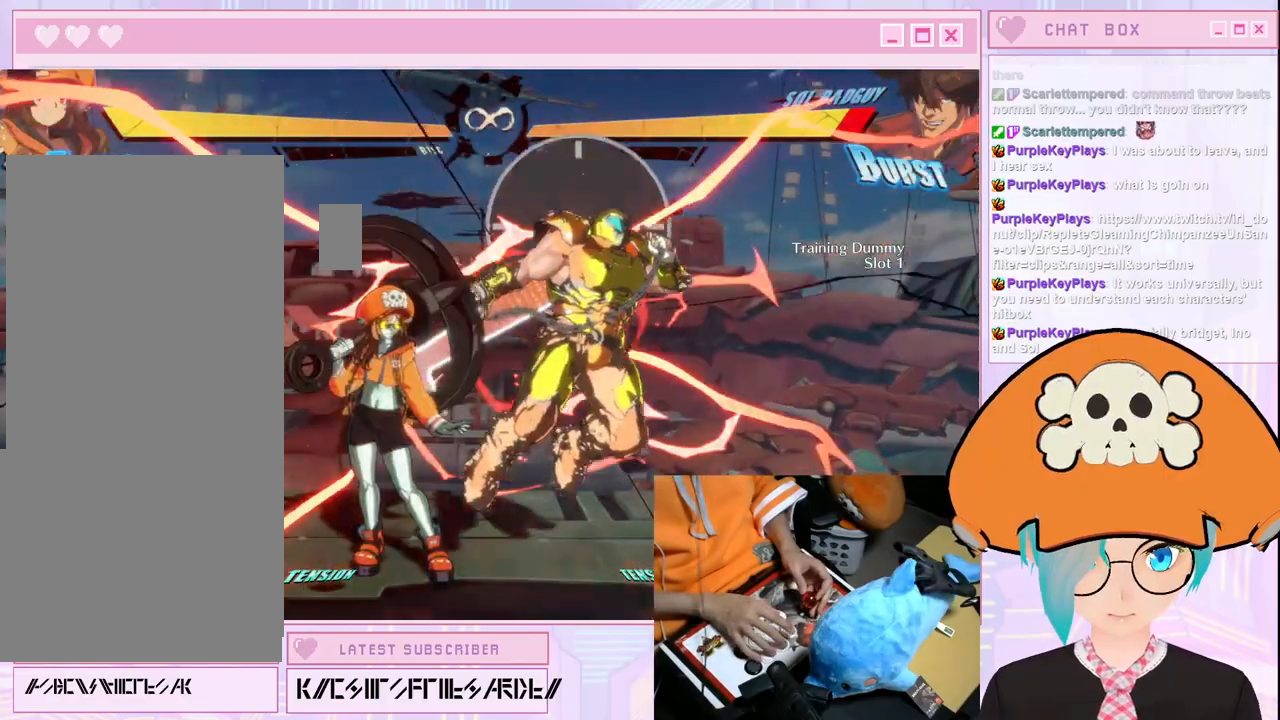
{"dt_ms": 500, "buttons": [], "left_stick": "center", "events": [[83, "S", "down"], [283, "S", "up"]]}